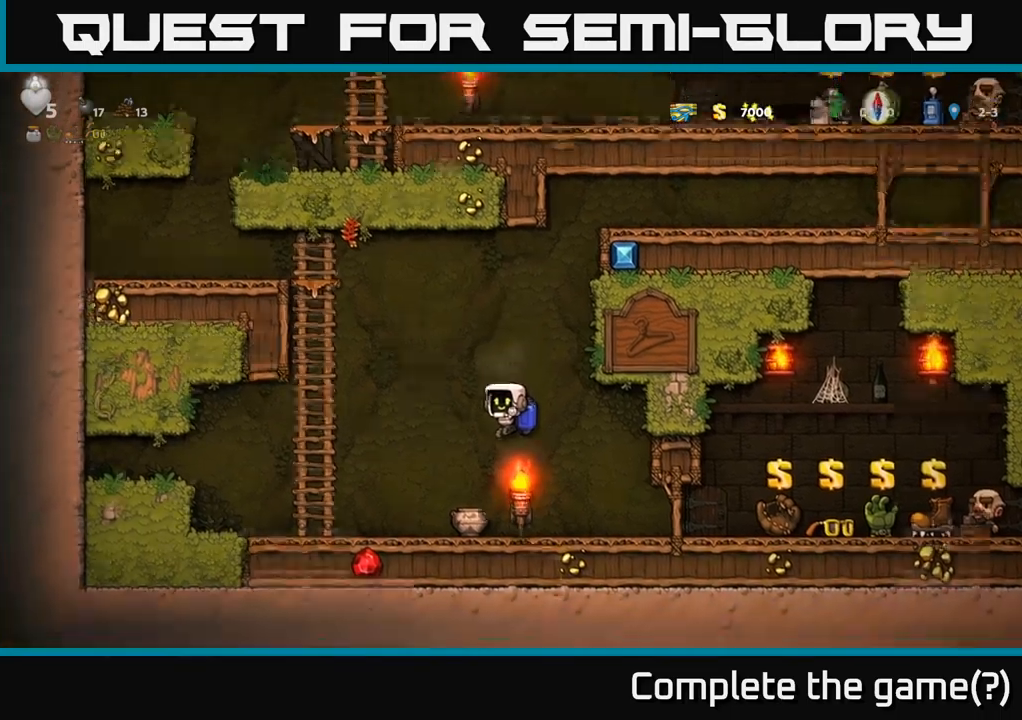
Gameplay with a controller (Xbox layout); each line is a JSON object with the inputs held at the frame after it. "events" lists button and stick changes between this image and that frame as [ms after this image, input, new state], when the widget could be followed in between.
{"buttons": [], "left_stick": "center", "right_stick": "center", "events": [[167, "DPAD_LEFT", "down"], [250, "DPAD_LEFT", "up"], [267, "DPAD_DOWN", "down"], [333, "X", "down"], [433, "DPAD_DOWN", "up"], [467, "X", "up"]]}
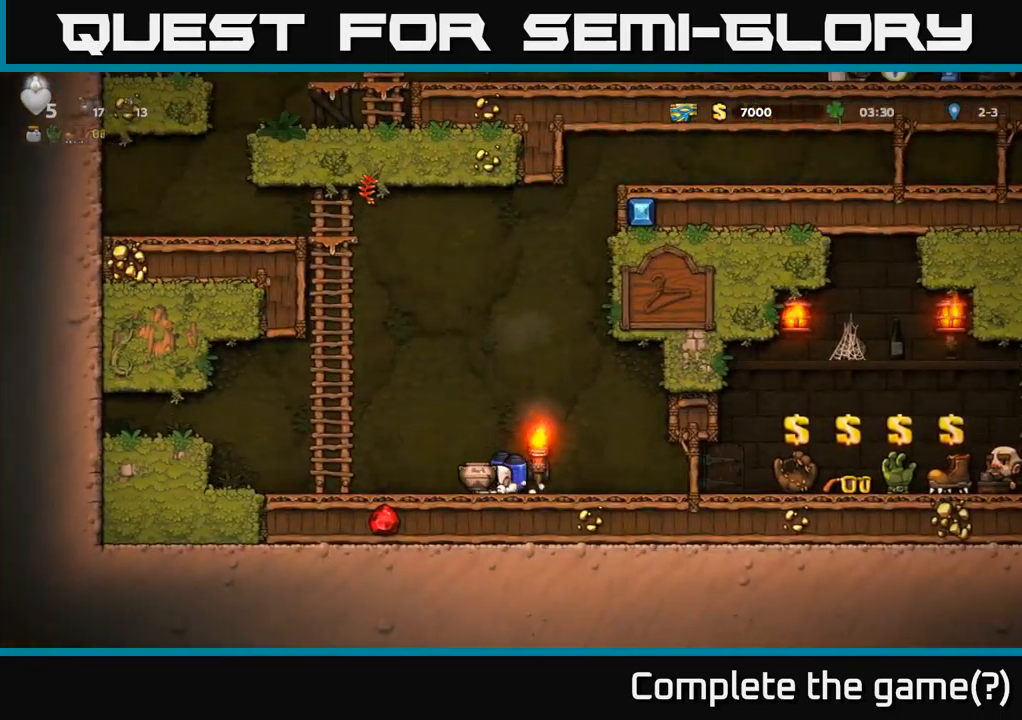
{"buttons": [], "left_stick": "center", "right_stick": "center", "events": [[67, "A", "down"], [183, "A", "up"], [217, "X", "down"], [317, "X", "up"]]}
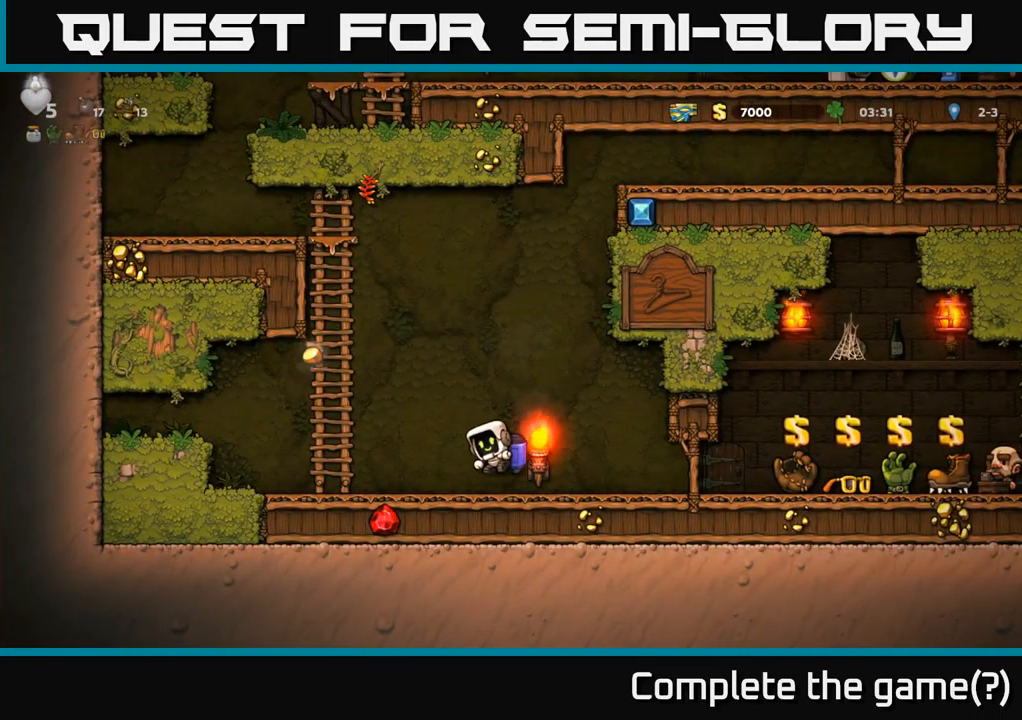
{"buttons": ["DPAD_LEFT"], "left_stick": "center", "right_stick": "center", "events": [[333, "DPAD_LEFT", "down"]]}
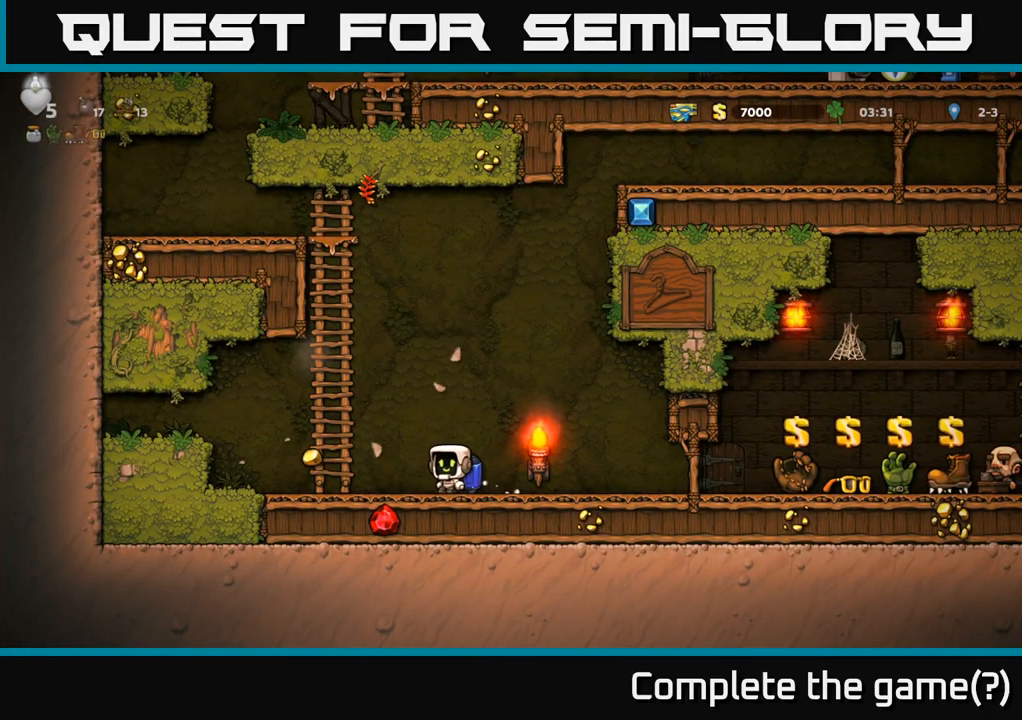
{"buttons": ["A", "DPAD_RIGHT"], "left_stick": "center", "right_stick": "center", "events": [[267, "DPAD_LEFT", "up"], [283, "DPAD_RIGHT", "down"], [333, "A", "down"], [433, "A", "up"], [500, "A", "down"]]}
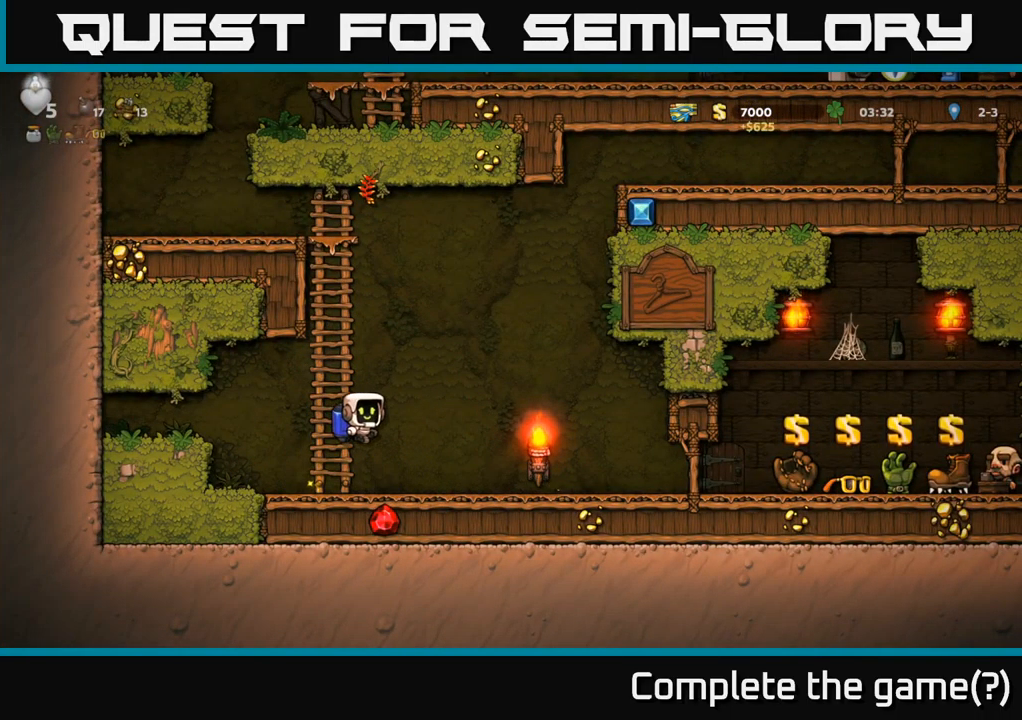
{"buttons": ["A"], "left_stick": "center", "right_stick": "center", "events": [[367, "DPAD_RIGHT", "up"]]}
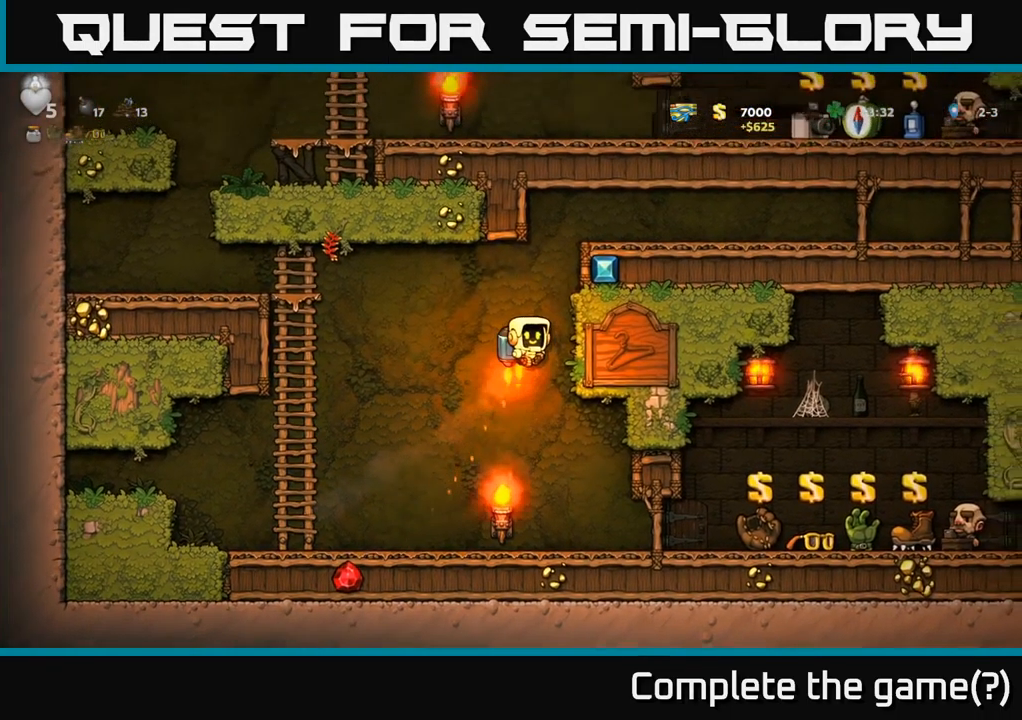
{"buttons": ["DPAD_RIGHT"], "left_stick": "center", "right_stick": "center", "events": [[67, "DPAD_RIGHT", "down"], [367, "A", "up"]]}
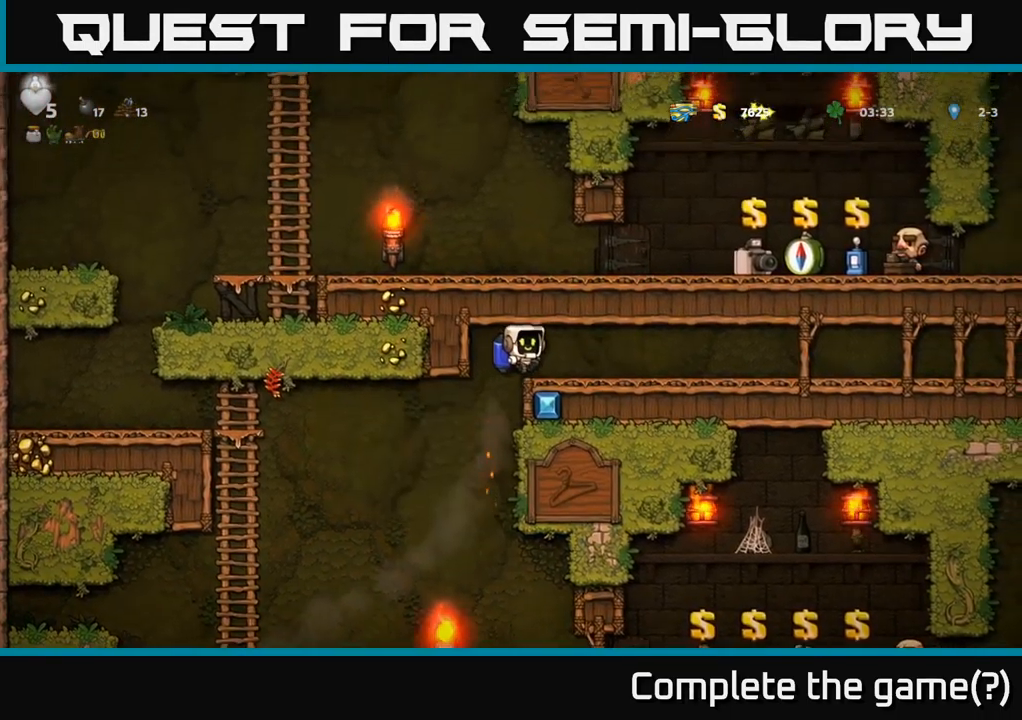
{"buttons": ["DPAD_RIGHT"], "left_stick": "center", "right_stick": "center", "events": []}
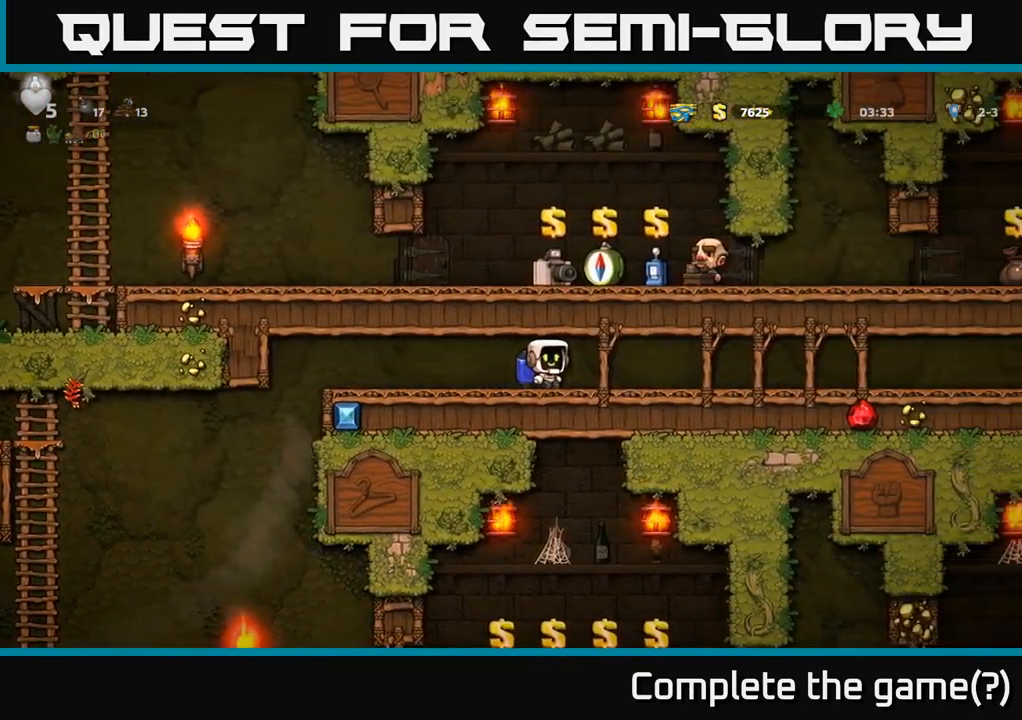
{"buttons": ["DPAD_RIGHT"], "left_stick": "center", "right_stick": "center", "events": []}
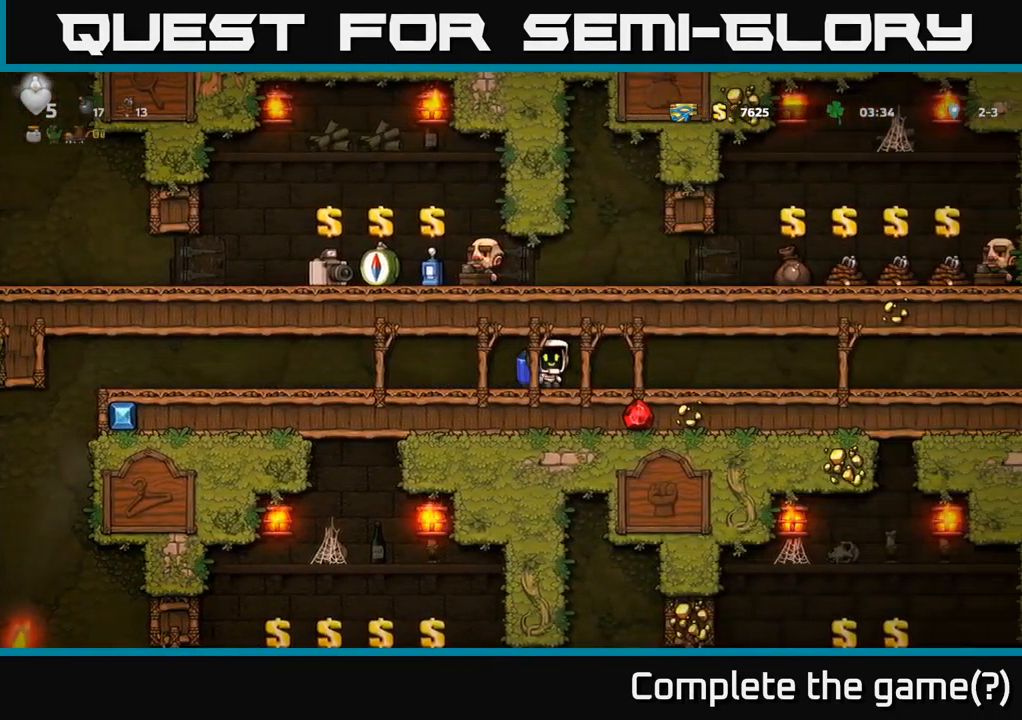
{"buttons": ["DPAD_DOWN"], "left_stick": "center", "right_stick": "center", "events": [[283, "DPAD_RIGHT", "up"], [333, "DPAD_DOWN", "down"]]}
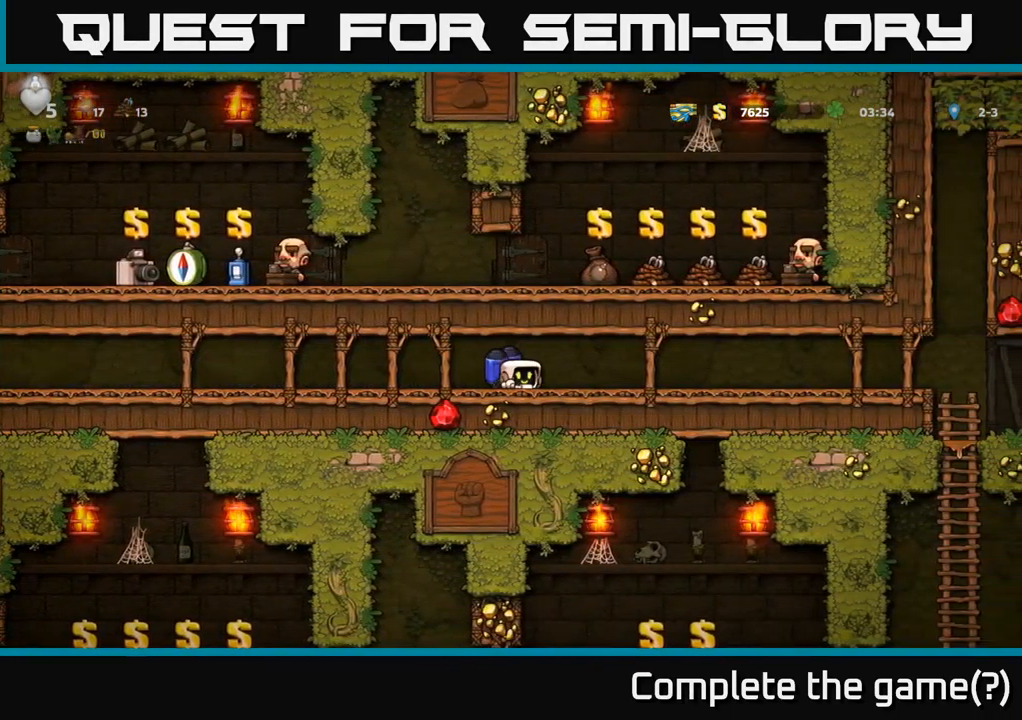
{"buttons": ["DPAD_DOWN"], "left_stick": "center", "right_stick": "center", "events": []}
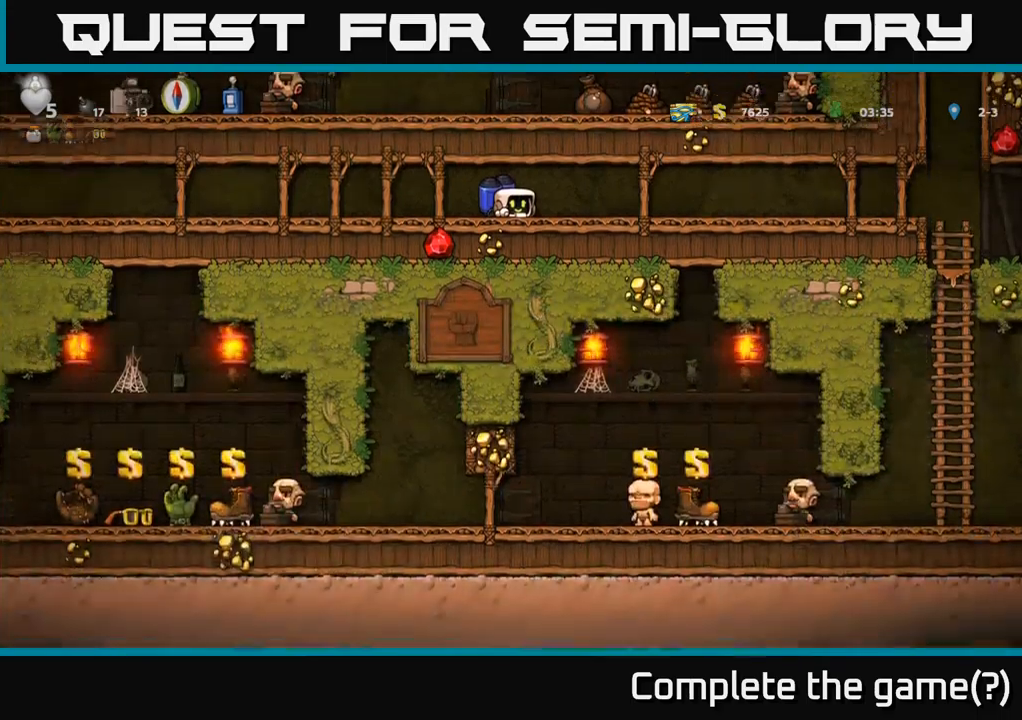
{"buttons": ["DPAD_DOWN"], "left_stick": "center", "right_stick": "center", "events": []}
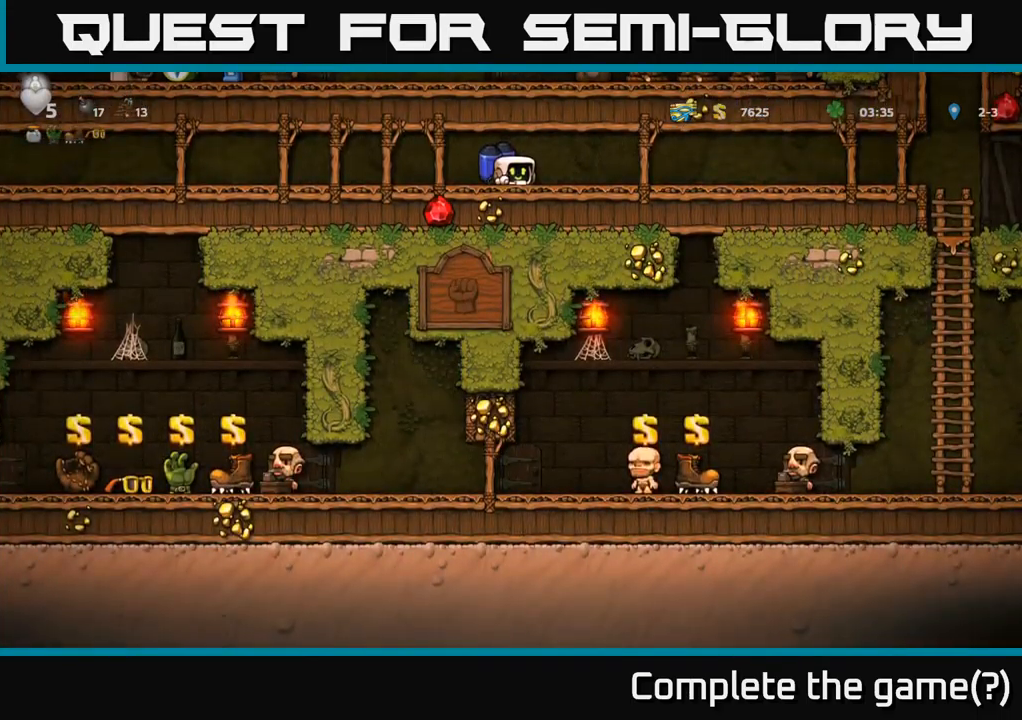
{"buttons": ["DPAD_LEFT"], "left_stick": "center", "right_stick": "center", "events": [[334, "DPAD_DOWN", "up"], [400, "DPAD_LEFT", "down"]]}
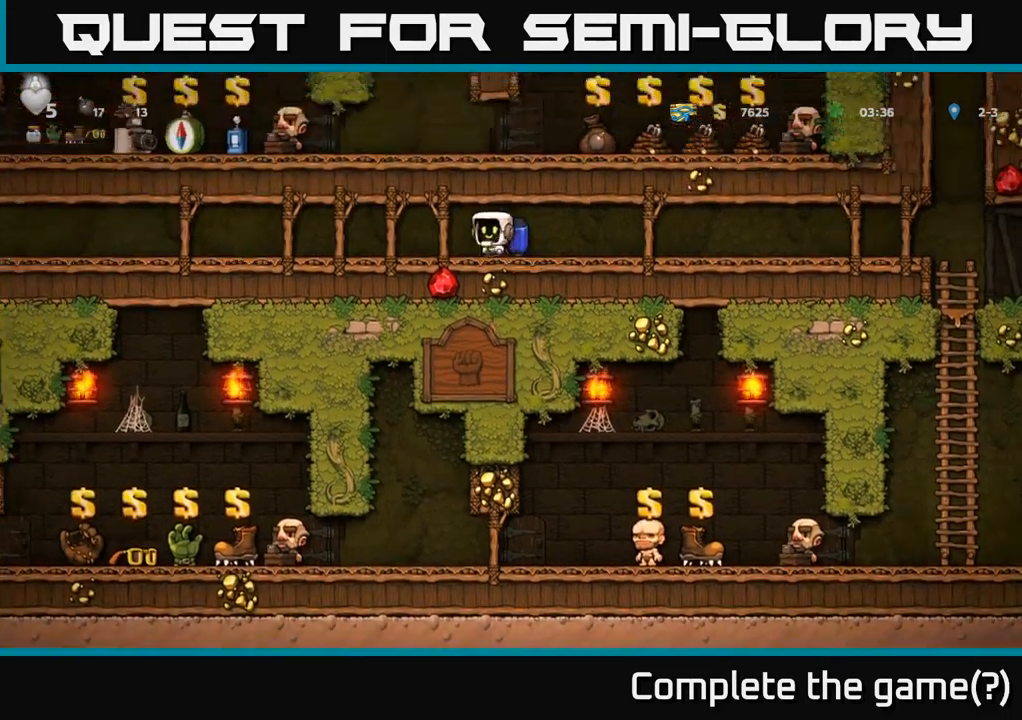
{"buttons": ["DPAD_LEFT"], "left_stick": "center", "right_stick": "center", "events": []}
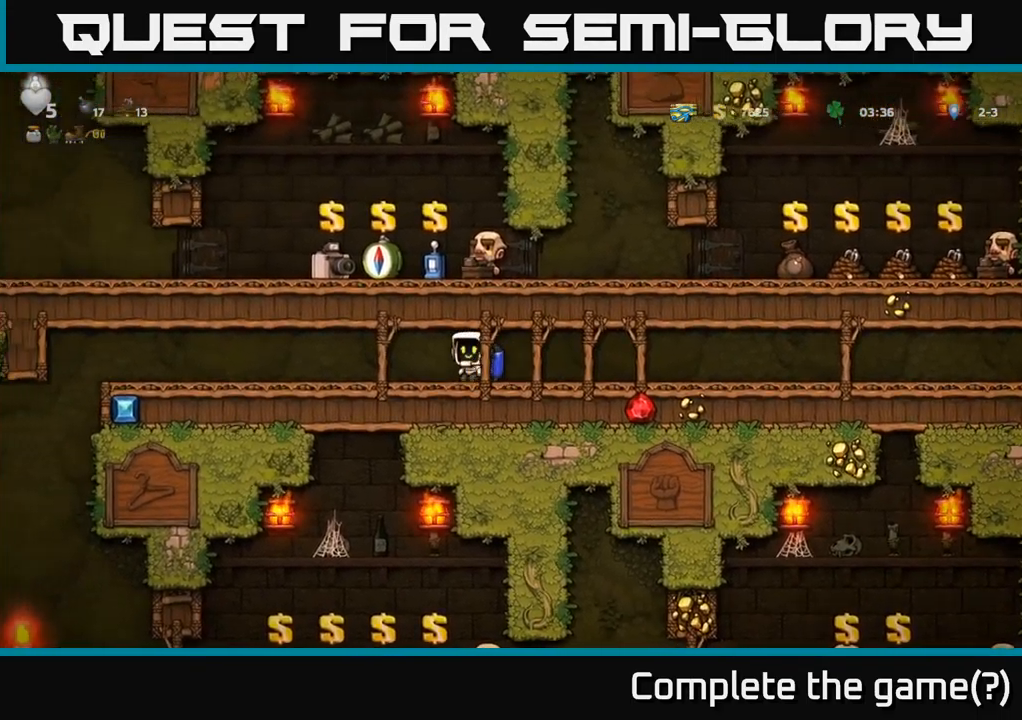
{"buttons": ["DPAD_LEFT"], "left_stick": "center", "right_stick": "center", "events": []}
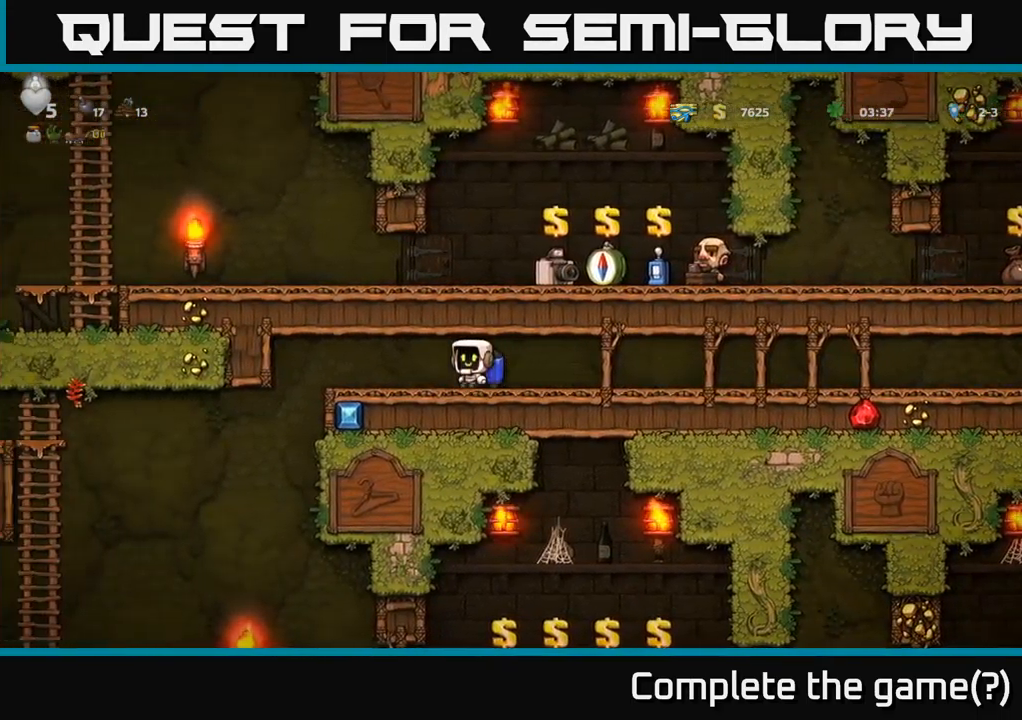
{"buttons": [], "left_stick": "center", "right_stick": "center", "events": [[384, "DPAD_LEFT", "up"]]}
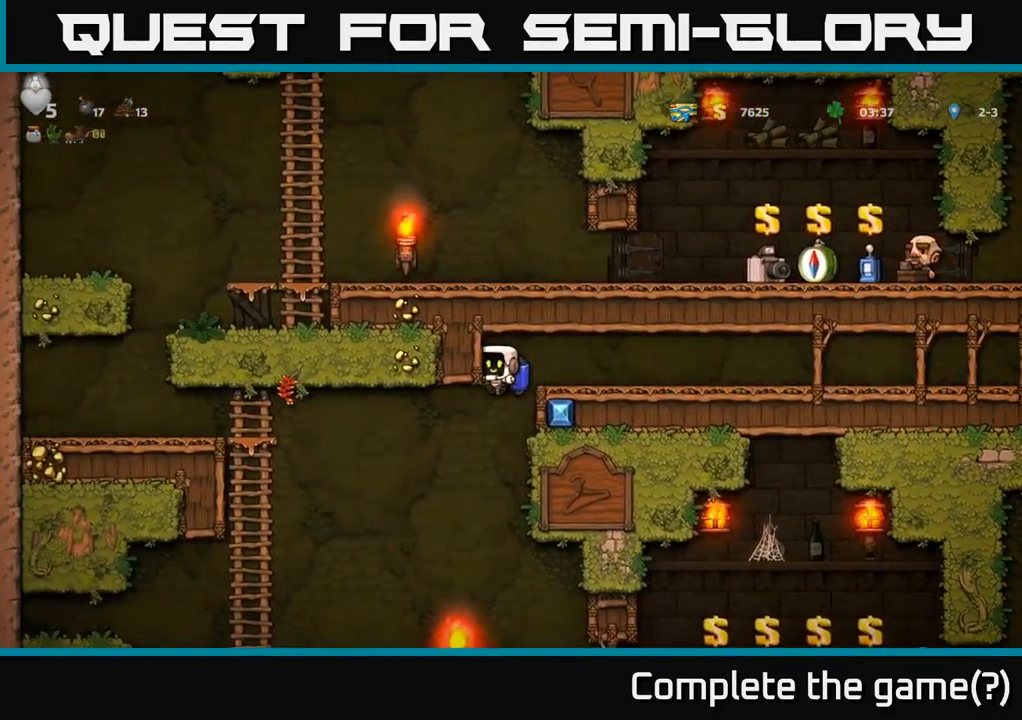
{"buttons": [], "left_stick": "center", "right_stick": "center", "events": [[17, "DPAD_LEFT", "down"], [167, "DPAD_LEFT", "up"], [284, "DPAD_LEFT", "down"], [367, "A", "down"], [434, "DPAD_LEFT", "up"], [467, "A", "up"]]}
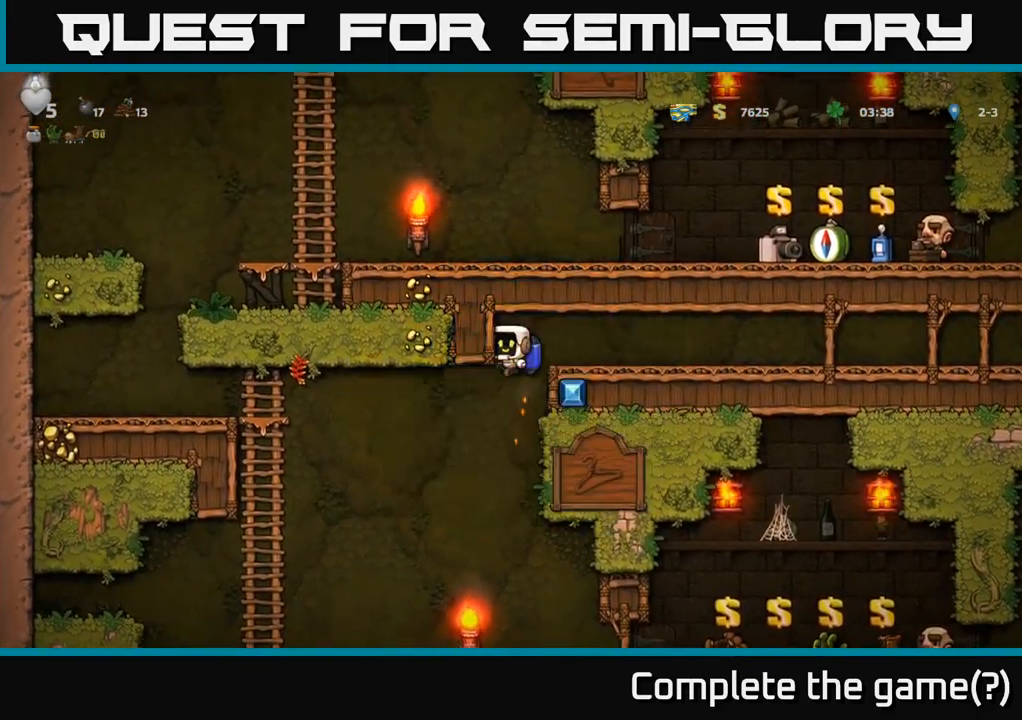
{"buttons": ["DPAD_LEFT"], "left_stick": "center", "right_stick": "center", "events": [[117, "DPAD_LEFT", "down"], [234, "DPAD_LEFT", "up"], [467, "DPAD_LEFT", "down"]]}
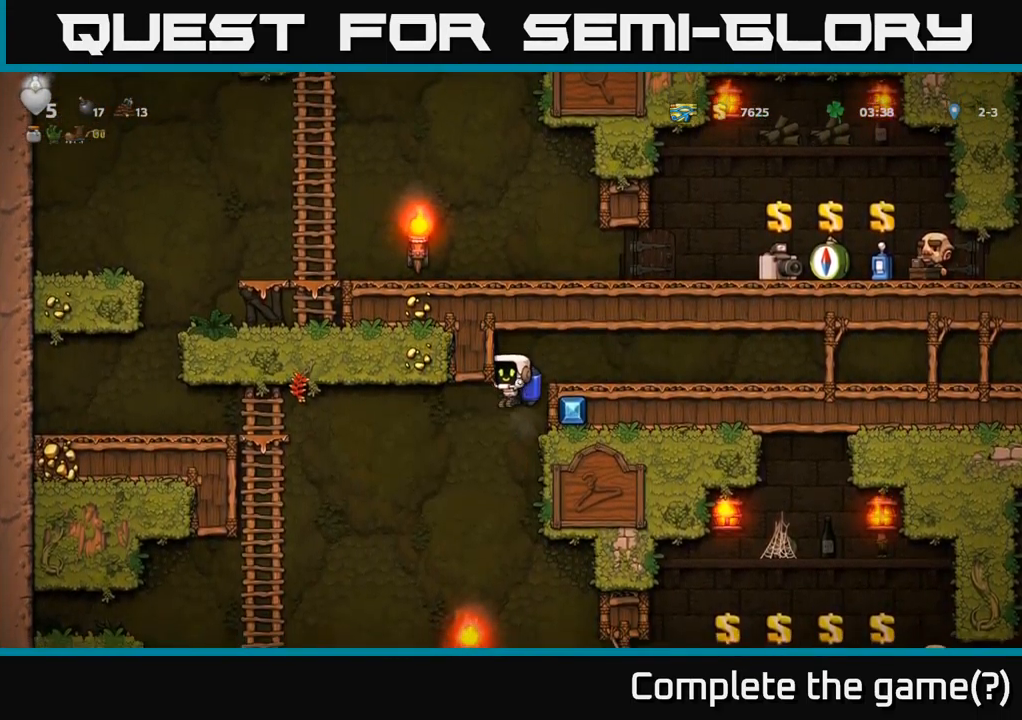
{"buttons": ["DPAD_LEFT"], "left_stick": "center", "right_stick": "center", "events": [[100, "DPAD_LEFT", "up"], [200, "DPAD_LEFT", "down"], [300, "DPAD_LEFT", "up"], [500, "DPAD_LEFT", "down"]]}
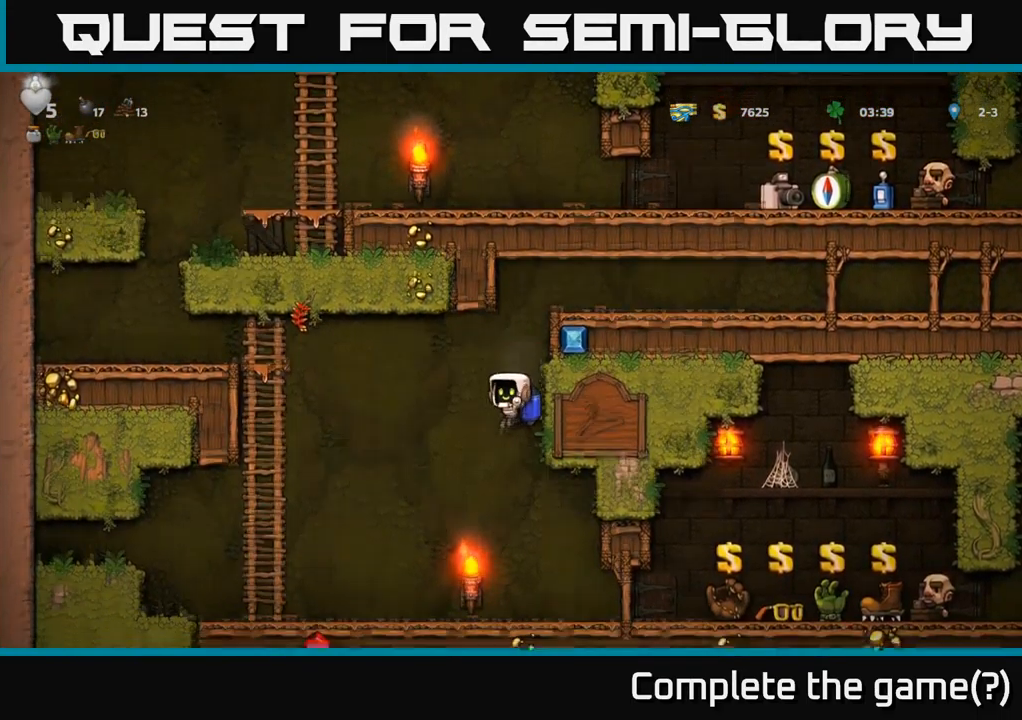
{"buttons": ["A", "DPAD_LEFT"], "left_stick": "center", "right_stick": "center", "events": [[50, "A", "down"], [184, "A", "up"], [267, "A", "down"], [384, "A", "up"], [450, "A", "down"]]}
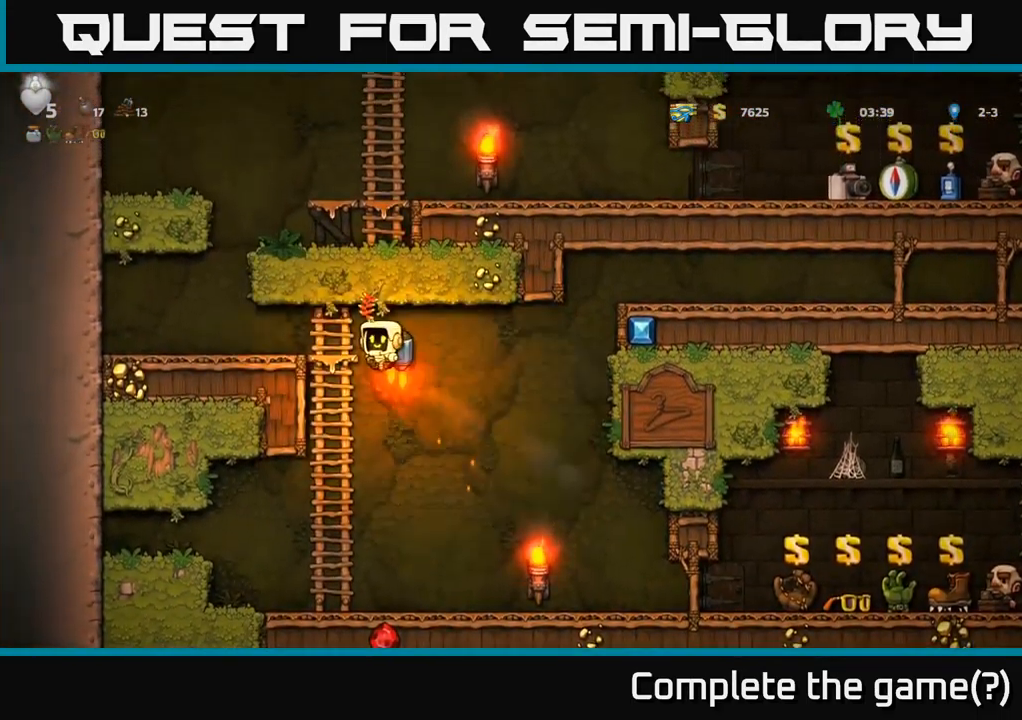
{"buttons": ["DPAD_RIGHT"], "left_stick": "center", "right_stick": "center", "events": [[84, "A", "up"], [300, "DPAD_LEFT", "up"], [367, "A", "down"], [484, "A", "up"], [484, "DPAD_RIGHT", "down"]]}
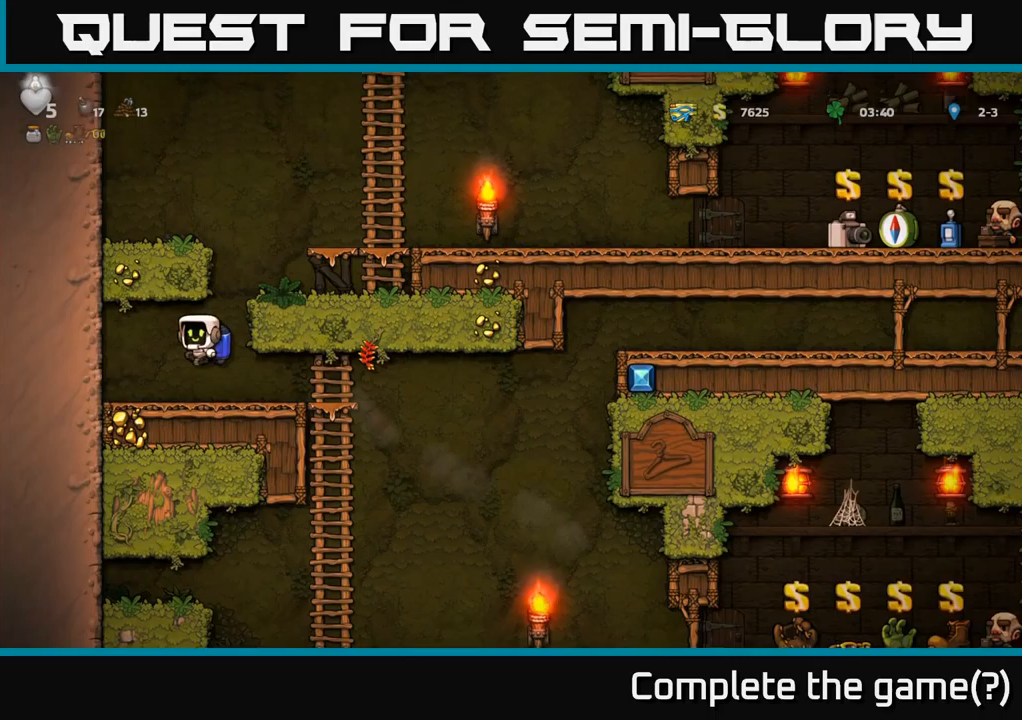
{"buttons": ["A", "DPAD_RIGHT"], "left_stick": "center", "right_stick": "center", "events": [[50, "A", "down"]]}
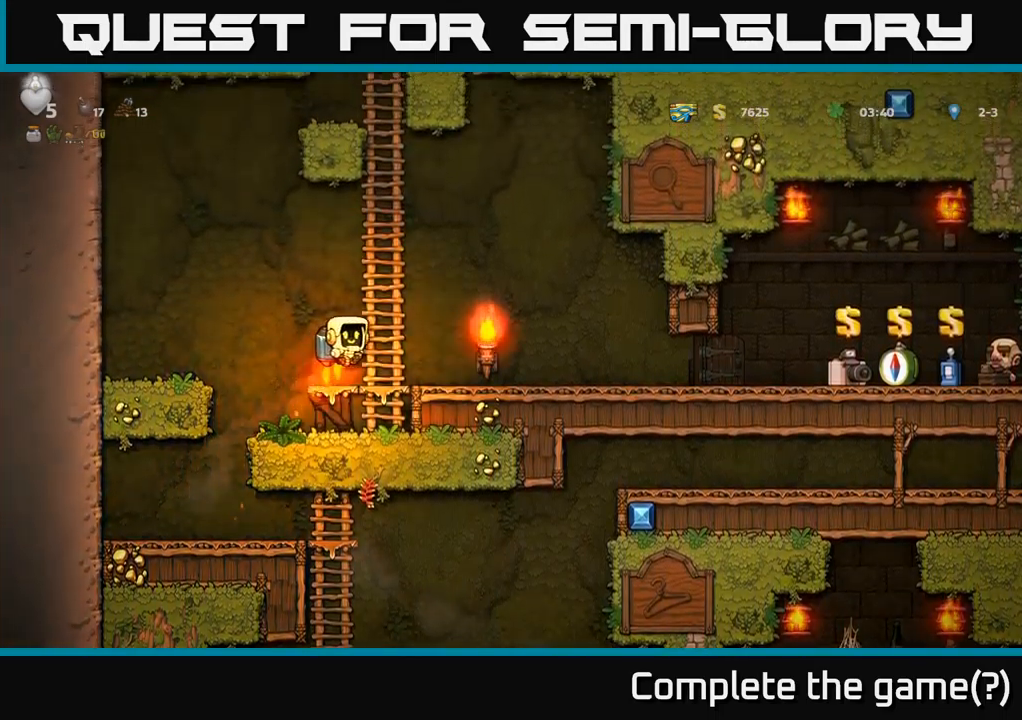
{"buttons": ["DPAD_RIGHT"], "left_stick": "center", "right_stick": "center", "events": [[50, "A", "up"], [50, "DPAD_UP", "down"], [167, "DPAD_RIGHT", "up"], [250, "A", "down"], [283, "DPAD_RIGHT", "down"], [317, "DPAD_UP", "up"], [433, "A", "up"]]}
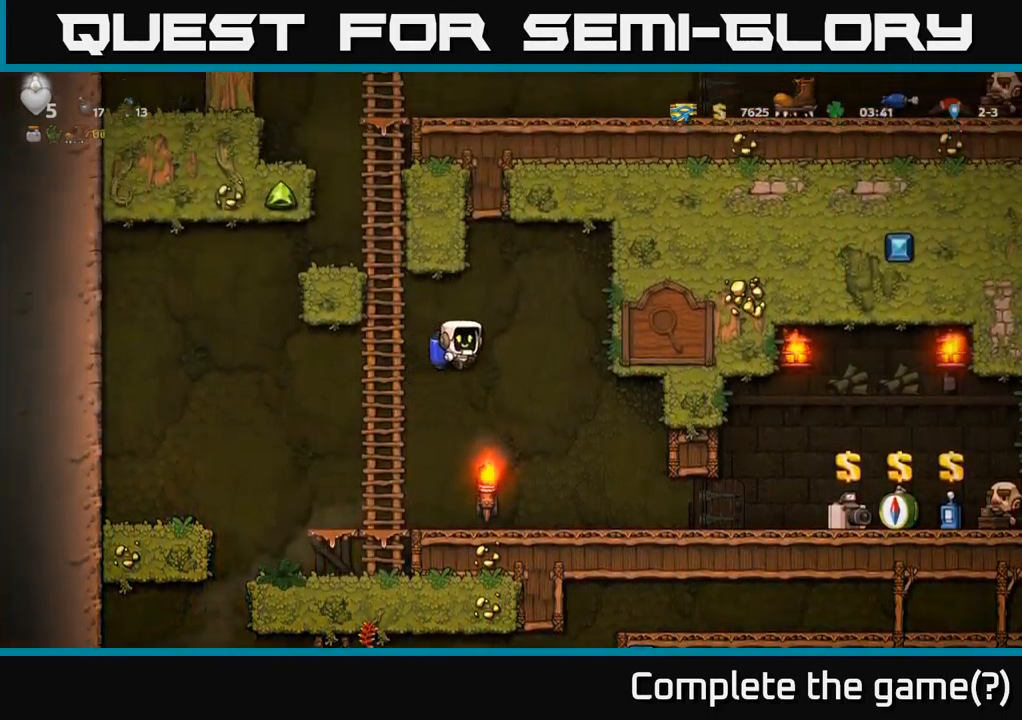
{"buttons": ["DPAD_RIGHT"], "left_stick": "center", "right_stick": "center", "events": []}
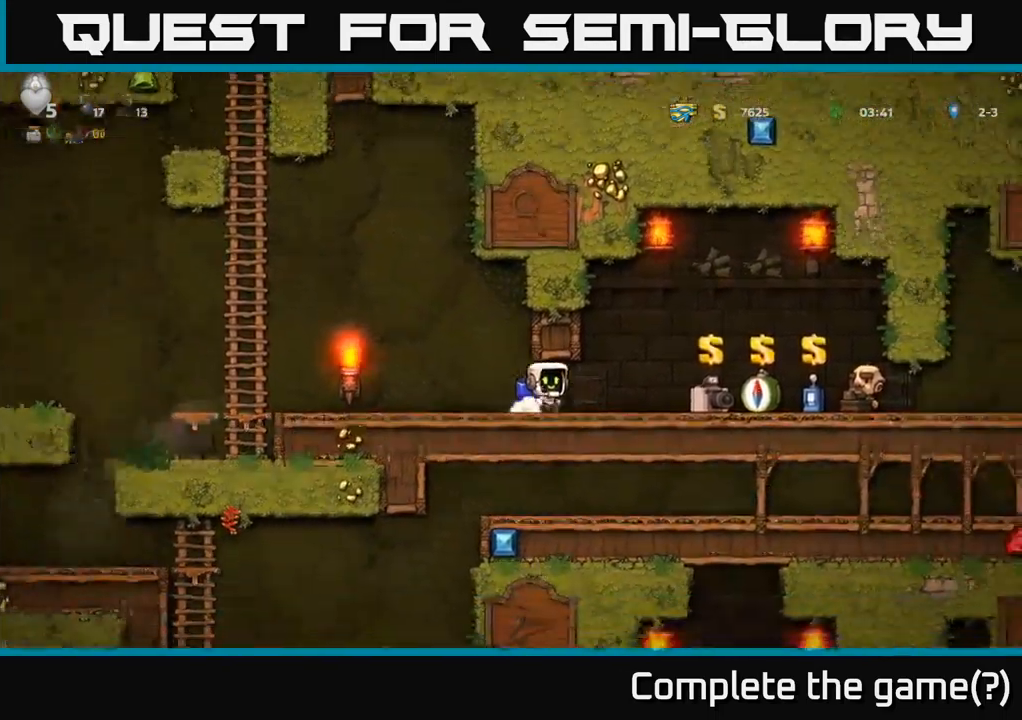
{"buttons": ["DPAD_RIGHT"], "left_stick": "center", "right_stick": "center", "events": []}
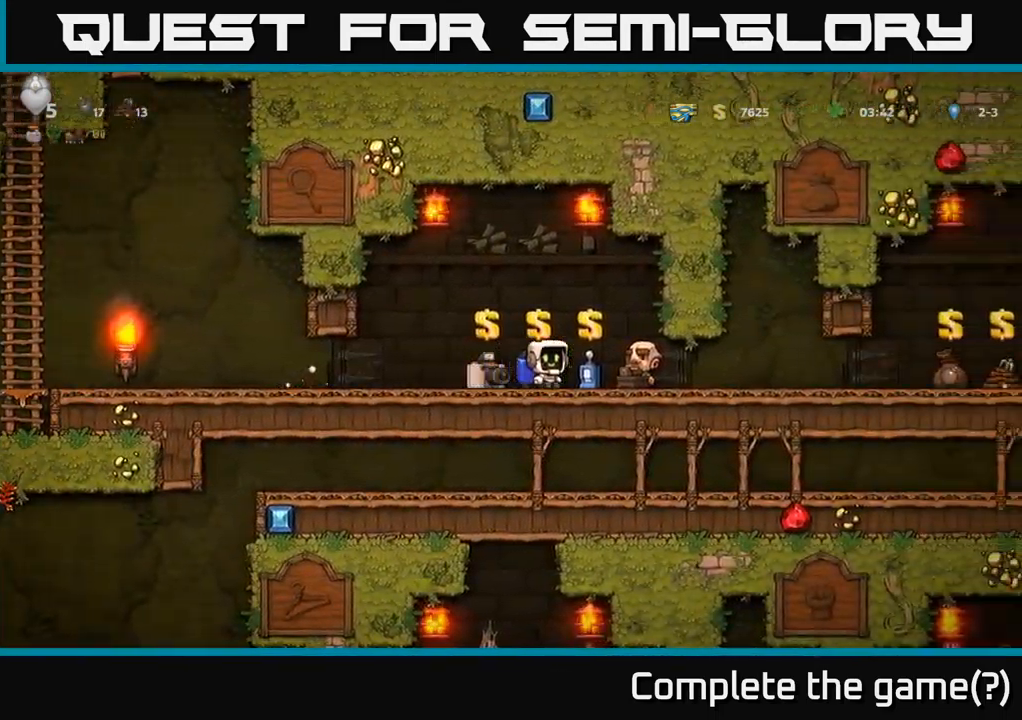
{"buttons": ["DPAD_RIGHT"], "left_stick": "center", "right_stick": "center", "events": []}
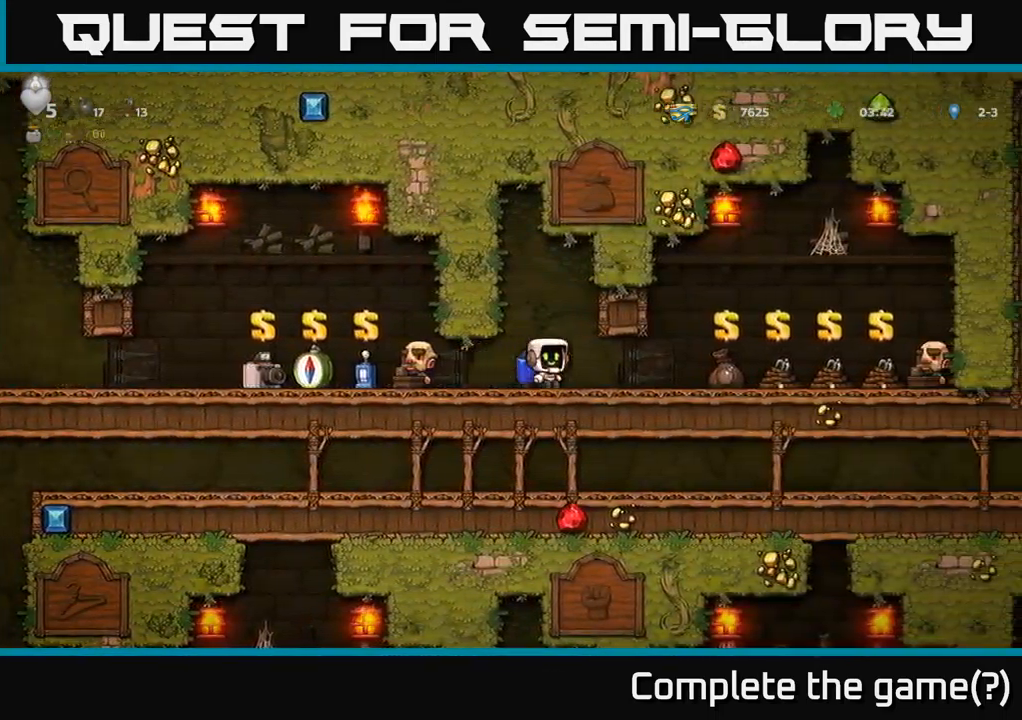
{"buttons": ["DPAD_LEFT"], "left_stick": "center", "right_stick": "center", "events": [[433, "DPAD_RIGHT", "up"], [467, "DPAD_LEFT", "down"]]}
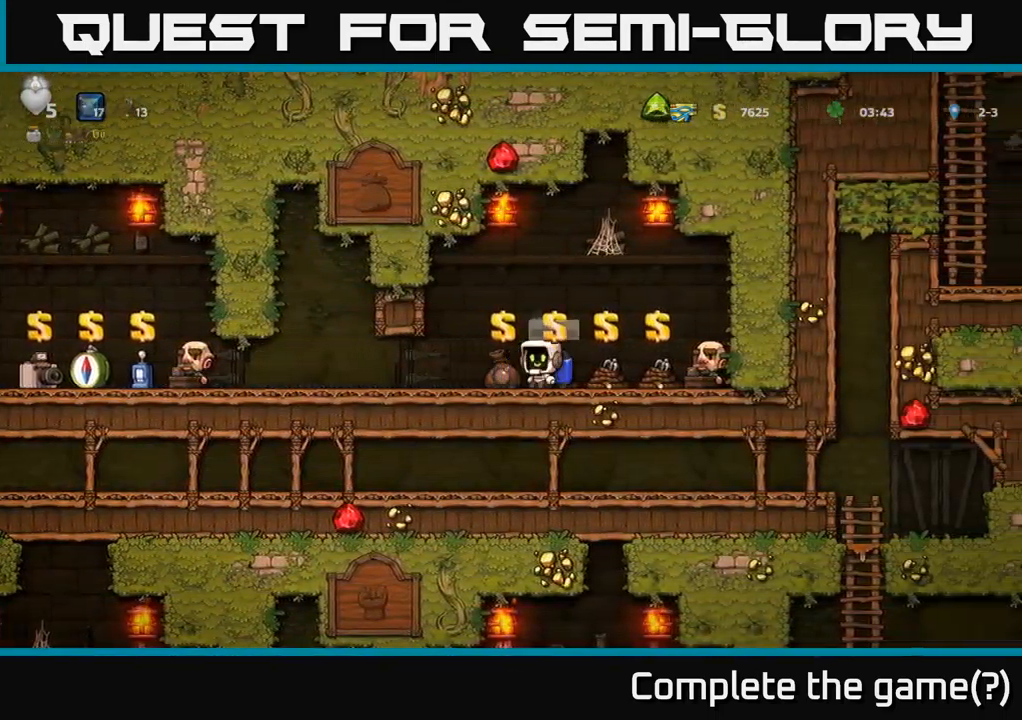
{"buttons": ["DPAD_LEFT"], "left_stick": "center", "right_stick": "center", "events": []}
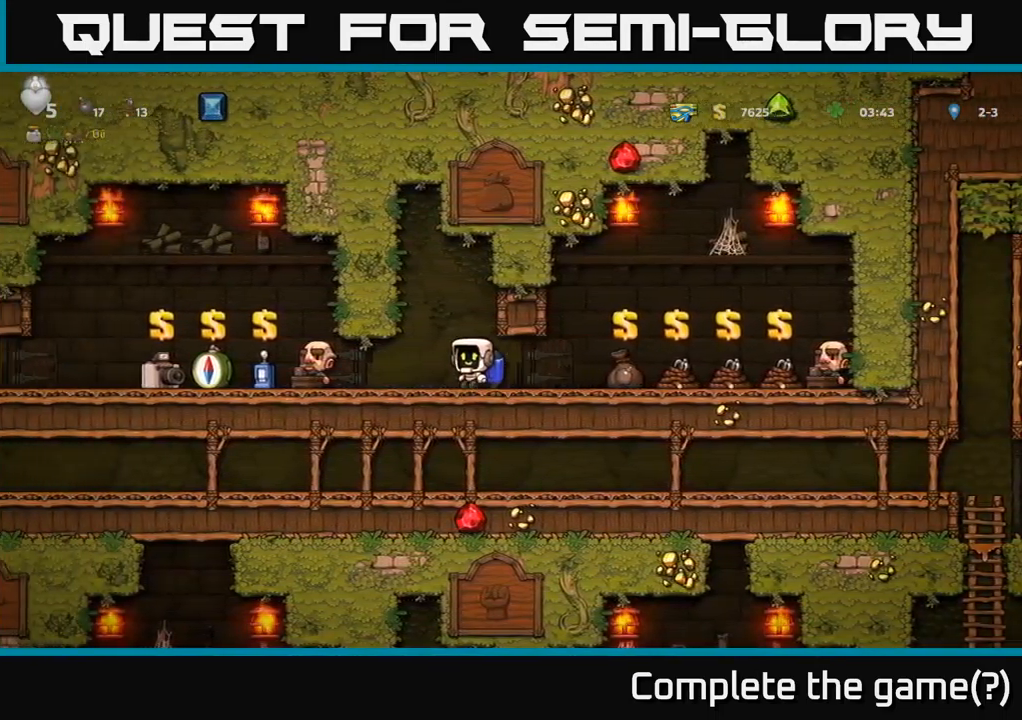
{"buttons": ["A", "DPAD_LEFT"], "left_stick": "center", "right_stick": "center", "events": [[450, "A", "down"]]}
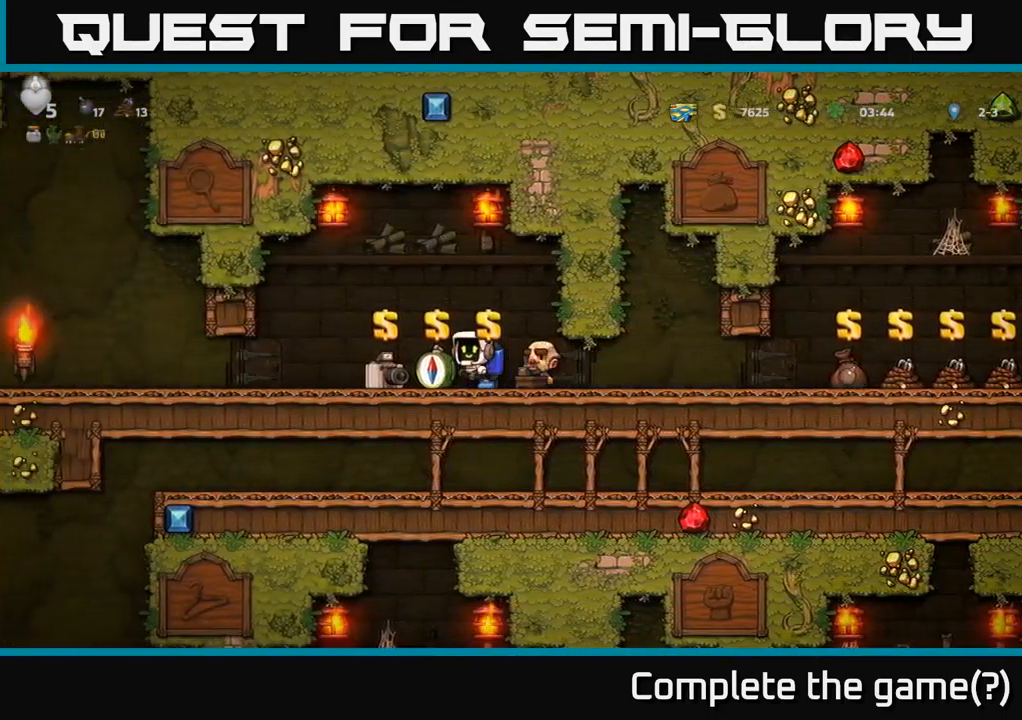
{"buttons": ["DPAD_LEFT"], "left_stick": "center", "right_stick": "center", "events": [[17, "A", "up"]]}
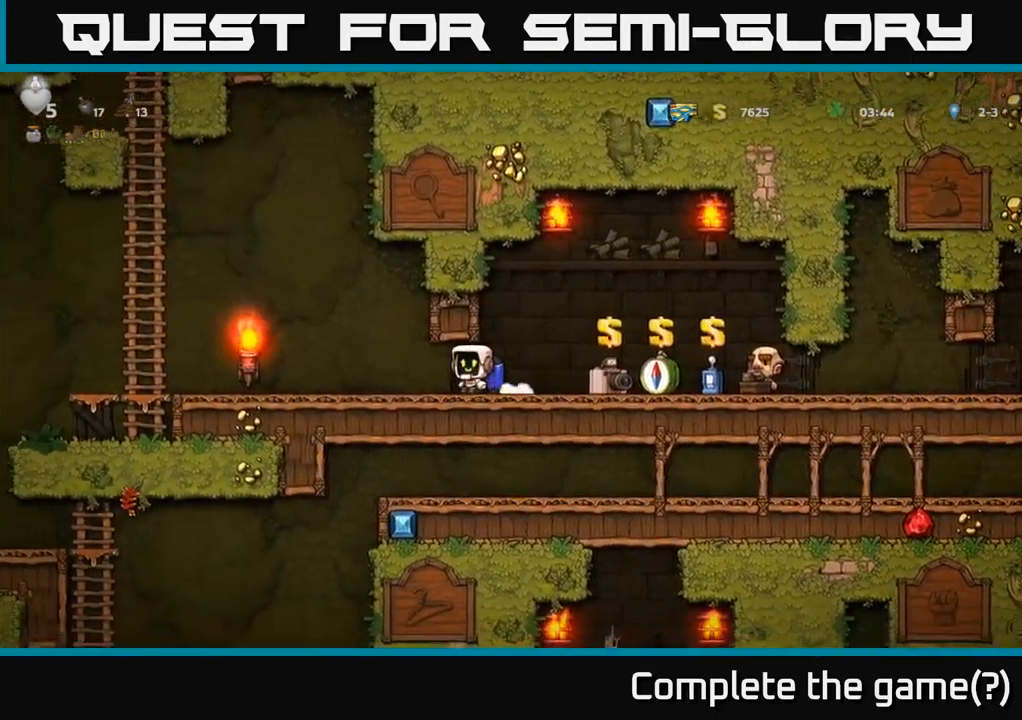
{"buttons": ["A", "DPAD_LEFT"], "left_stick": "center", "right_stick": "center", "events": [[250, "A", "down"], [383, "A", "up"], [433, "A", "down"]]}